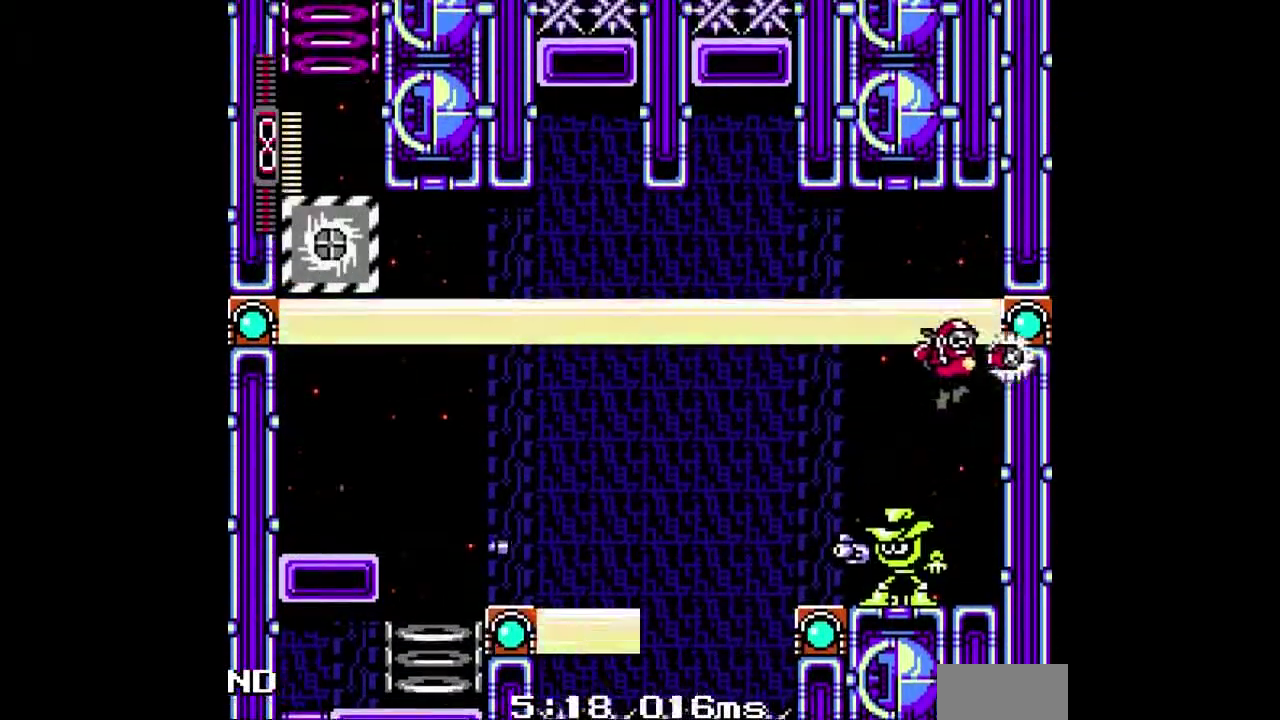
Gameplay with a controller (Nintendo layout); each line is a JSON object with the inputs held at the frame after it. "events" lists button and stick changes between this image and that frame as [ms after this image, input, new state], when the widget could be followed in between. Not read: A DPAD_LEFT DPAD_UP L1 L2 L3 R1 R2 R3 SELECT Y.
{"buttons": ["B", "DPAD_DOWN"], "events": [[200, "DPAD_RIGHT", "up"], [267, "B", "up"], [367, "DPAD_DOWN", "down"], [467, "B", "down"]]}
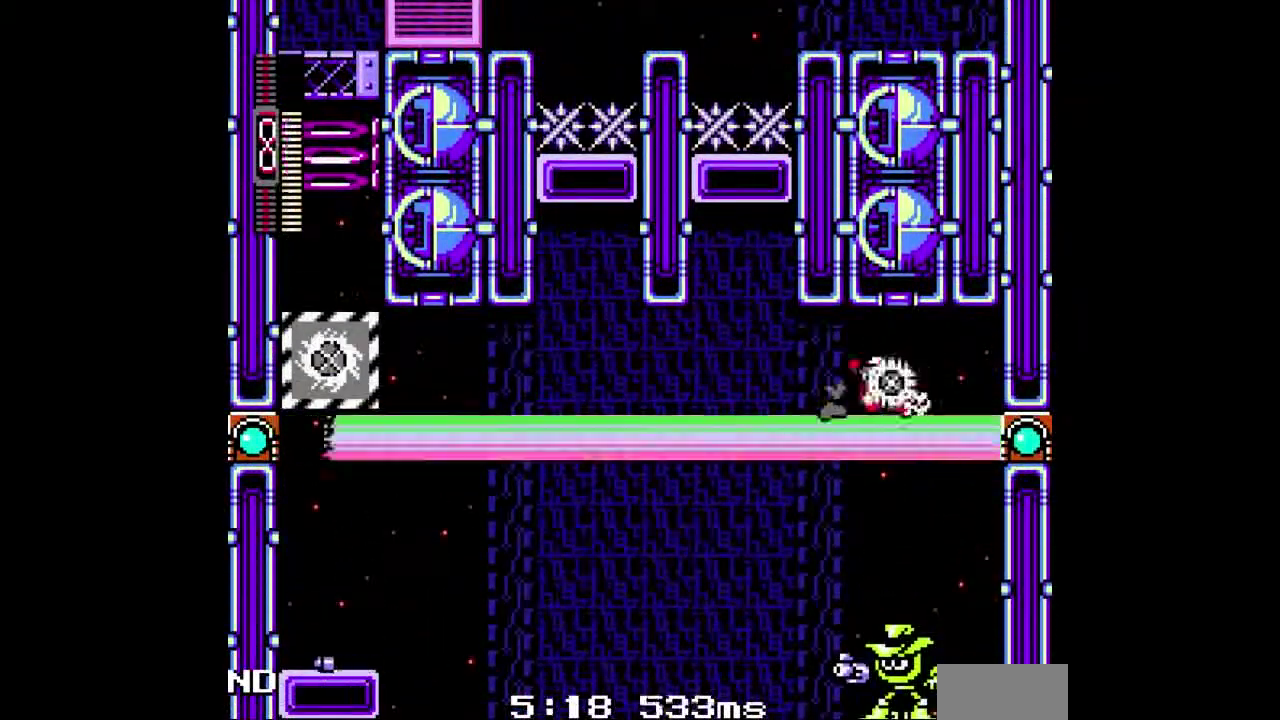
{"buttons": ["B", "DPAD_DOWN"], "events": [[67, "B", "up"], [500, "B", "down"]]}
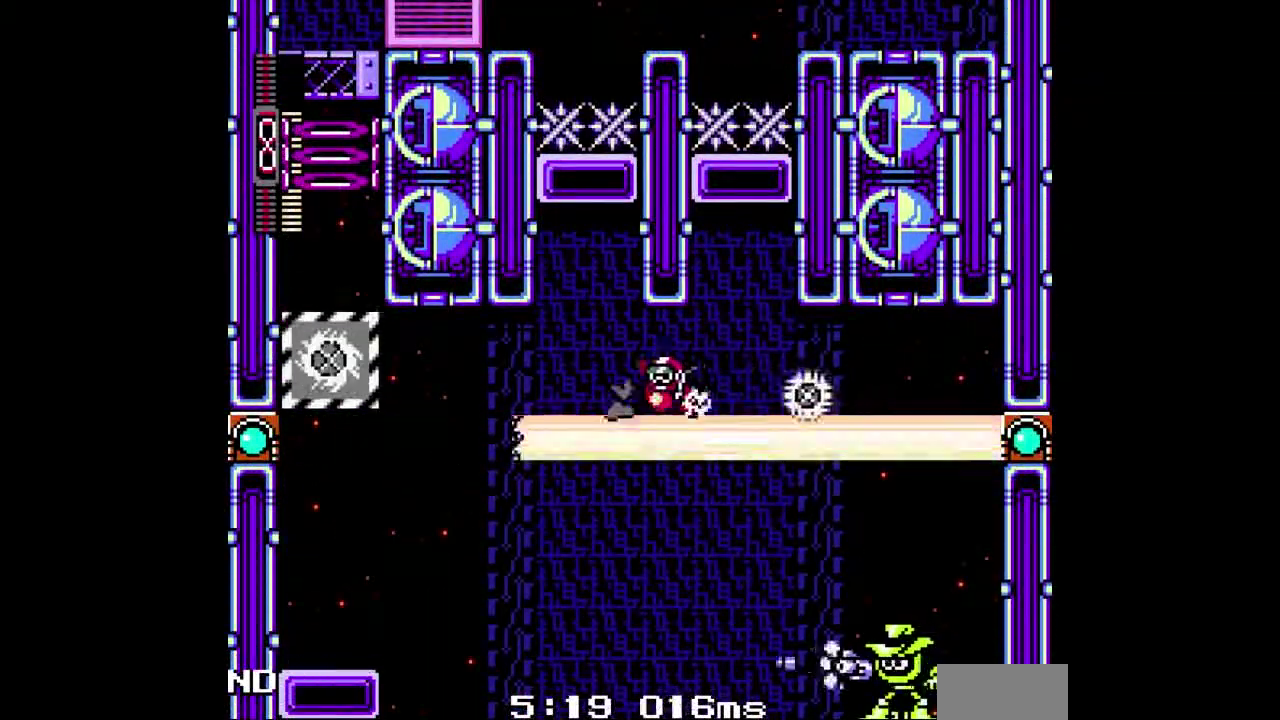
{"buttons": ["B"], "events": [[67, "B", "up"], [67, "DPAD_DOWN", "up"], [133, "B", "down"]]}
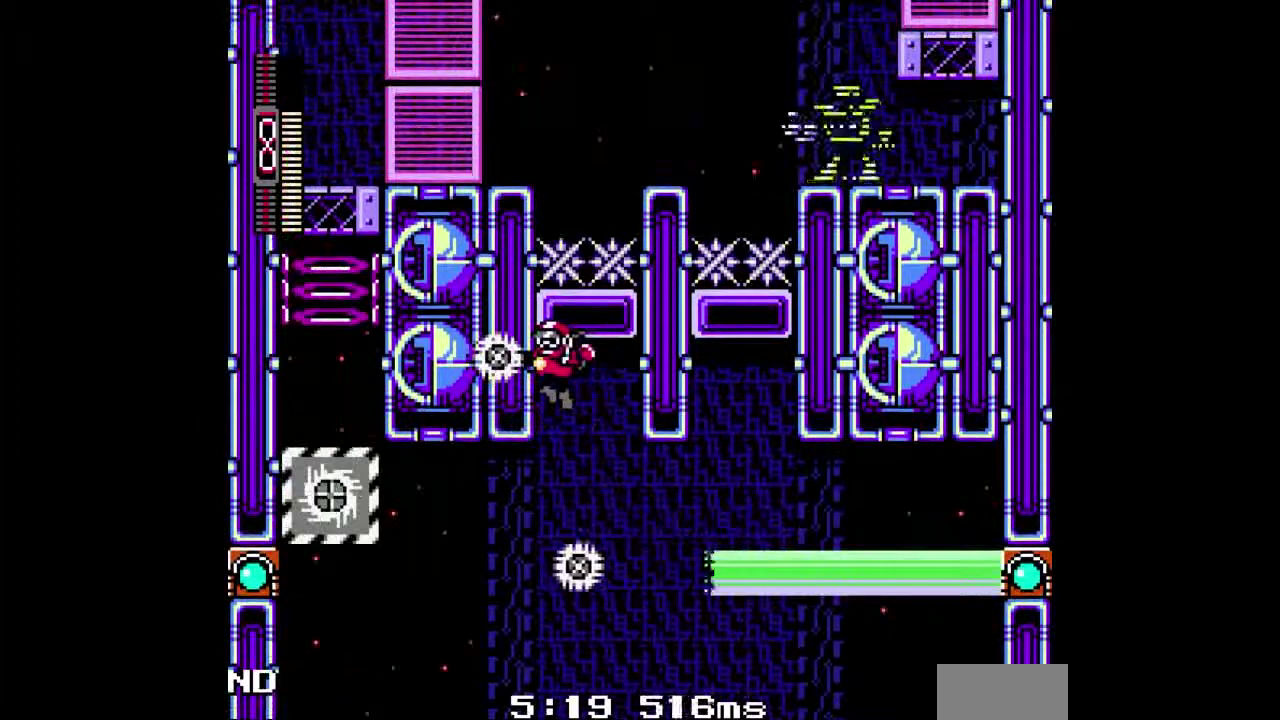
{"buttons": ["B"], "events": []}
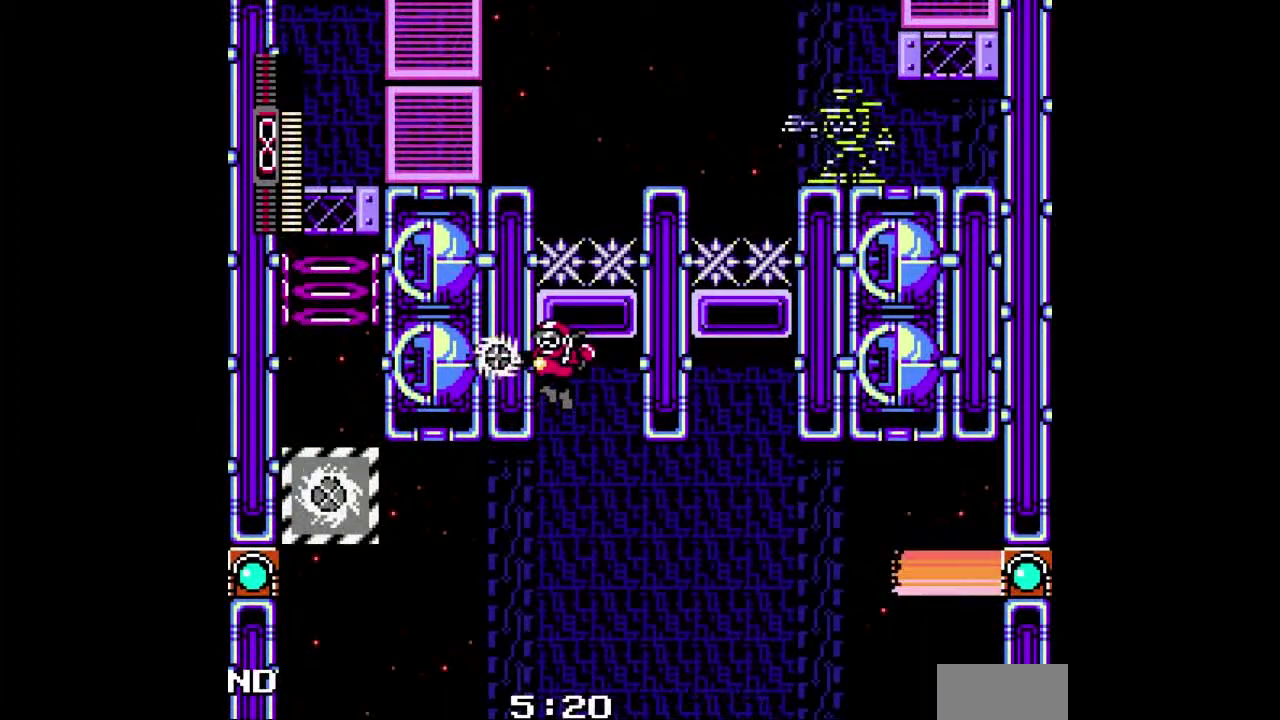
{"buttons": ["B"], "events": []}
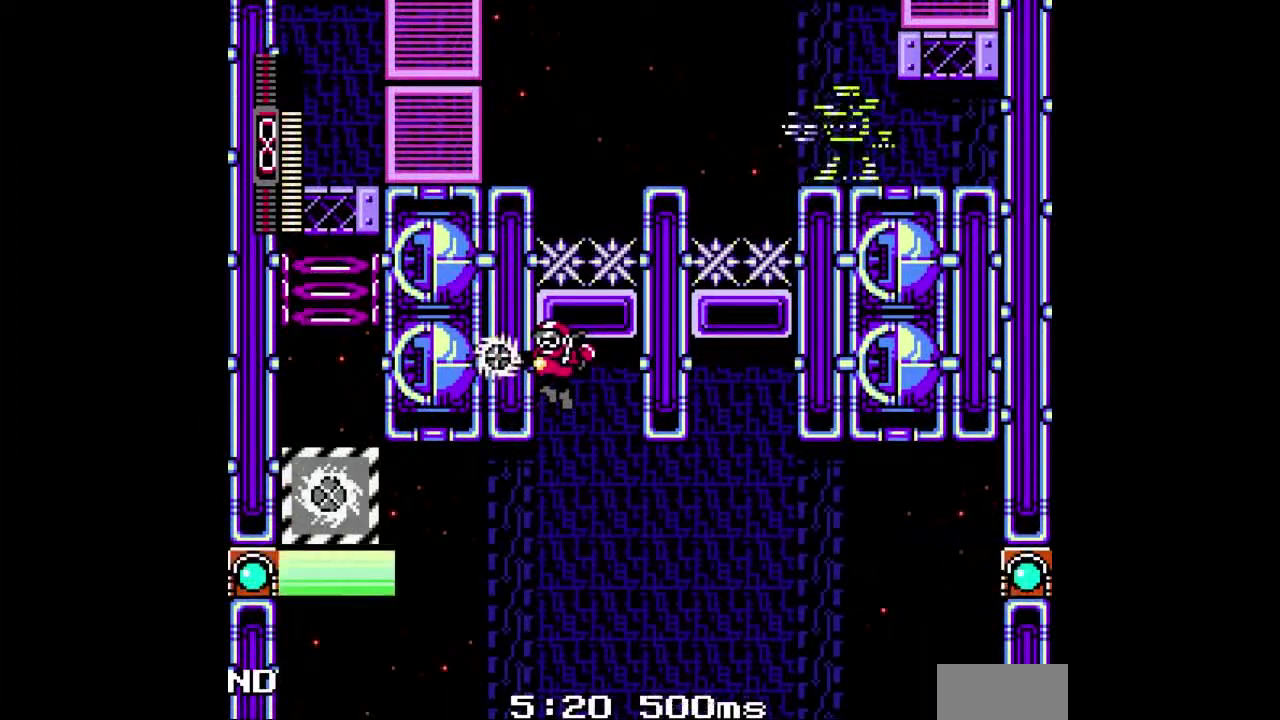
{"buttons": [], "events": [[233, "B", "up"]]}
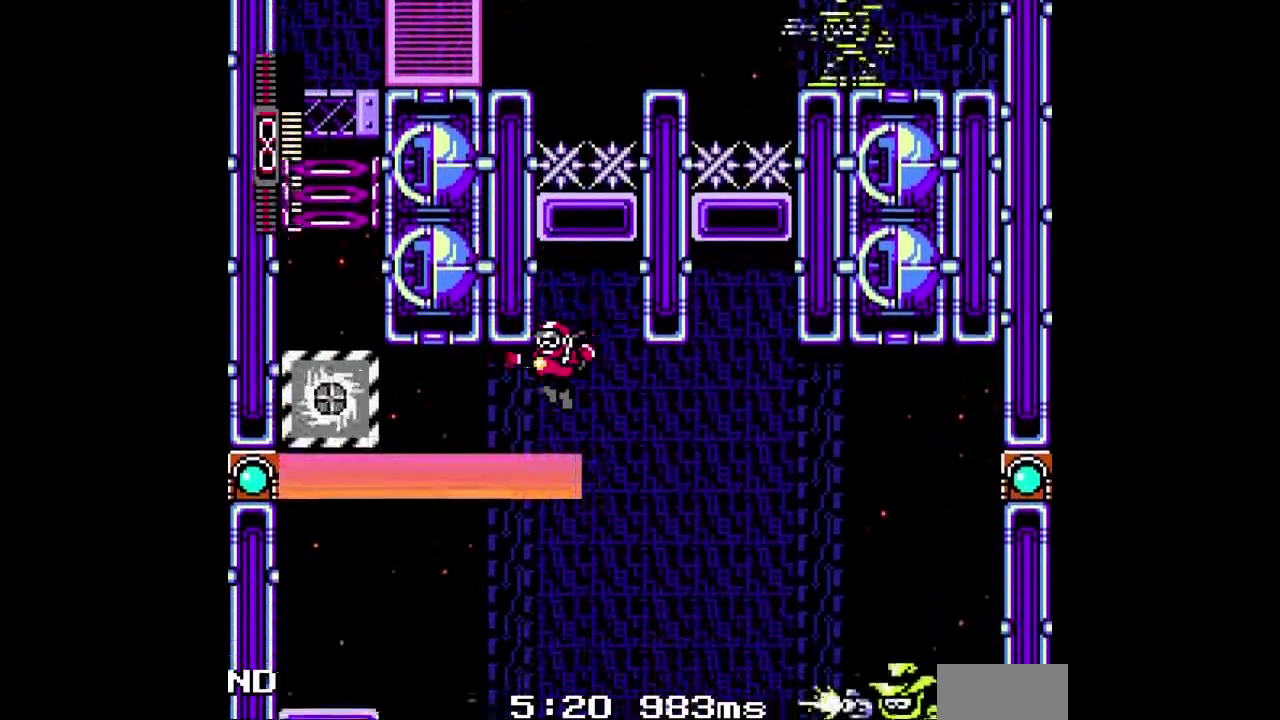
{"buttons": [], "events": []}
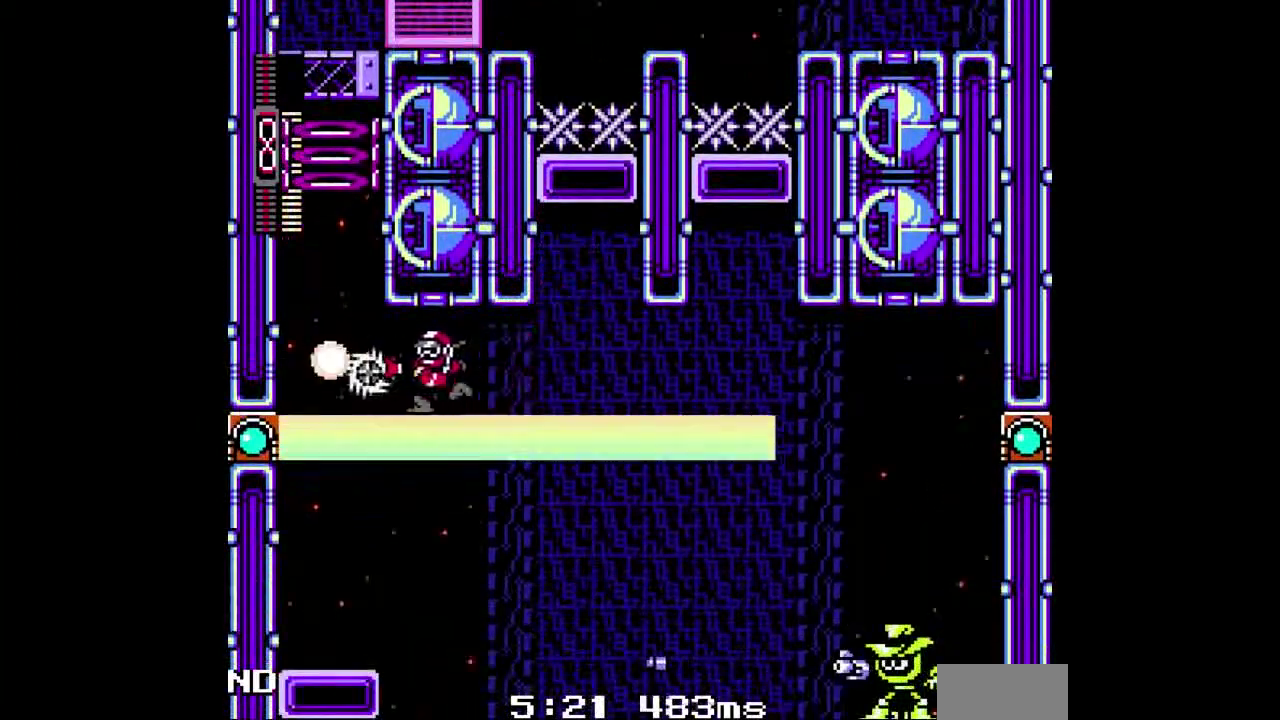
{"buttons": ["B"], "events": [[367, "B", "down"]]}
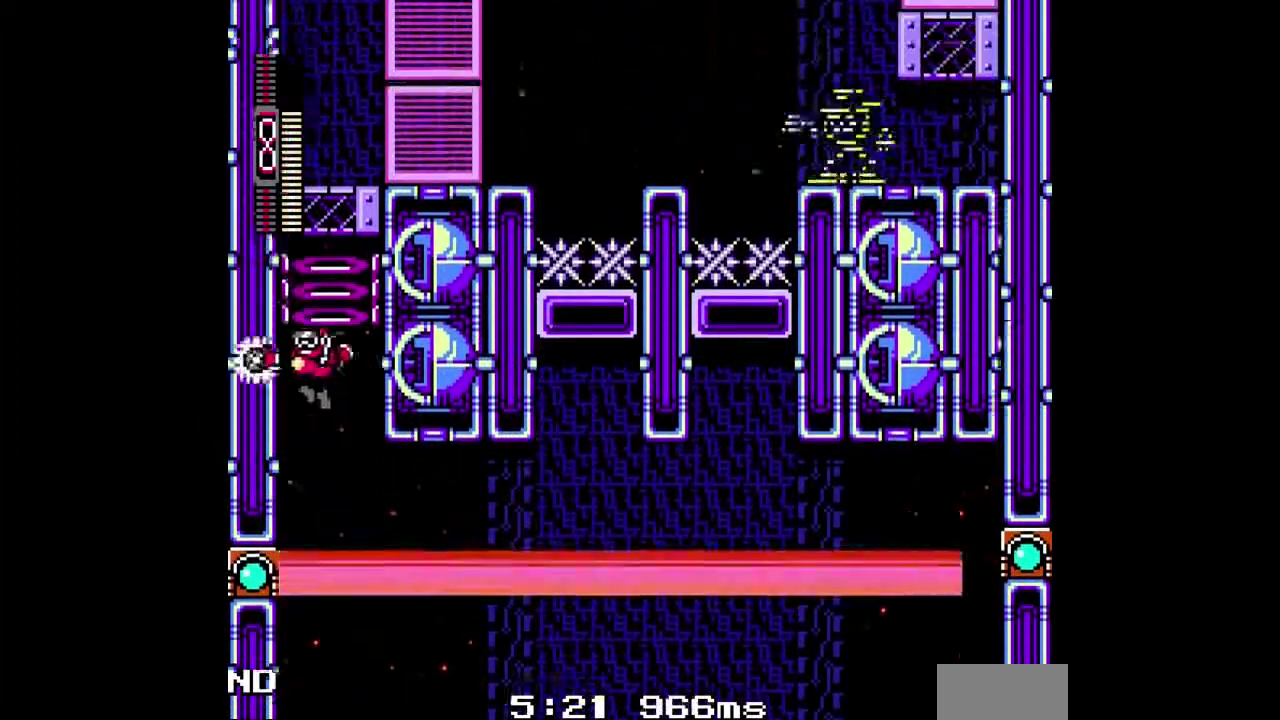
{"buttons": ["DPAD_RIGHT"], "events": [[167, "DPAD_RIGHT", "down"], [433, "B", "up"]]}